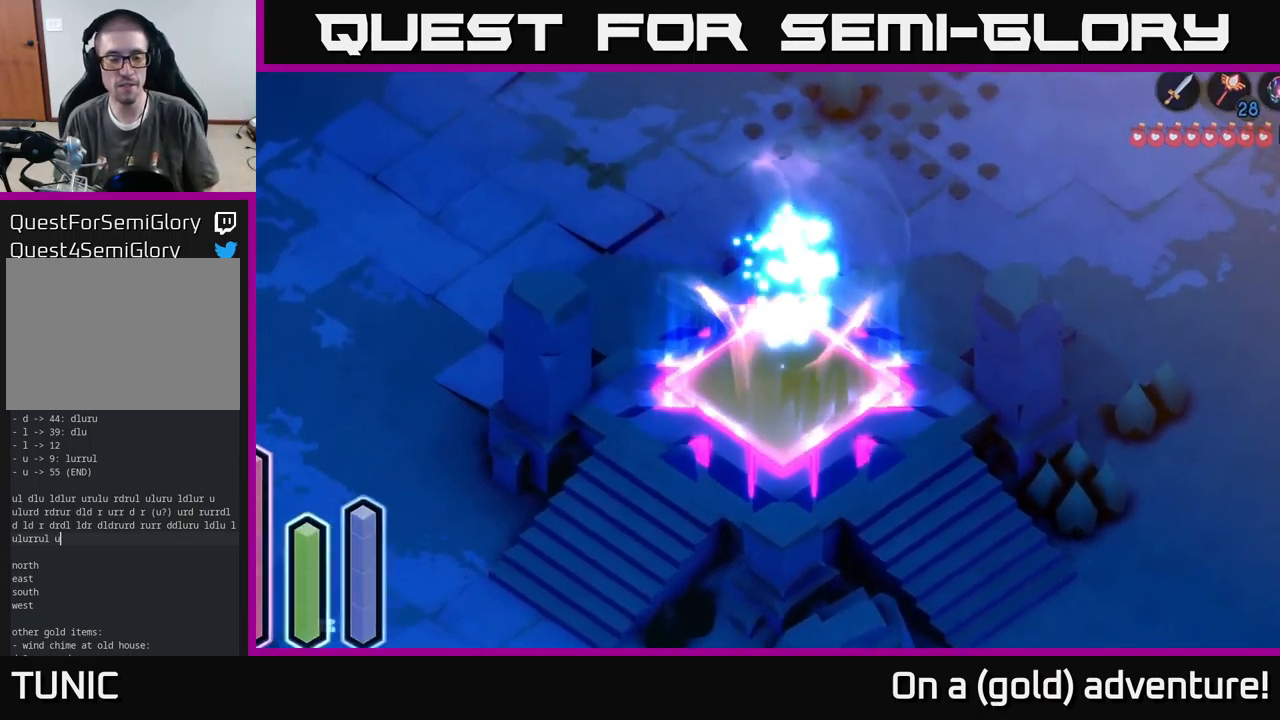
Gameplay with a controller (Xbox layout); each line is a JSON object with the inputs held at the frame after it. "events" lists button and stick changes between this image and that frame as [ms after this image, input, new state], when the widget could be followed in between.
{"buttons": ["A"], "left_stick": "center", "right_stick": "center", "events": []}
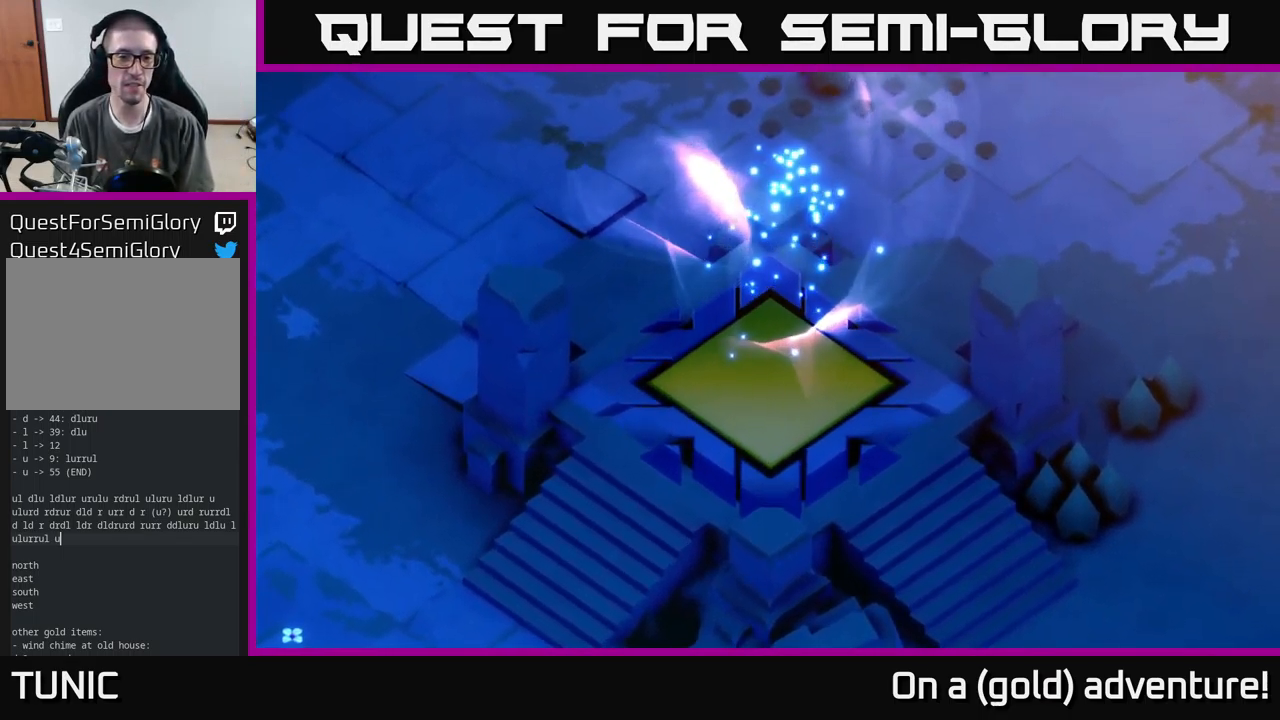
{"buttons": [], "left_stick": "center", "right_stick": "center", "events": [[100, "A", "up"]]}
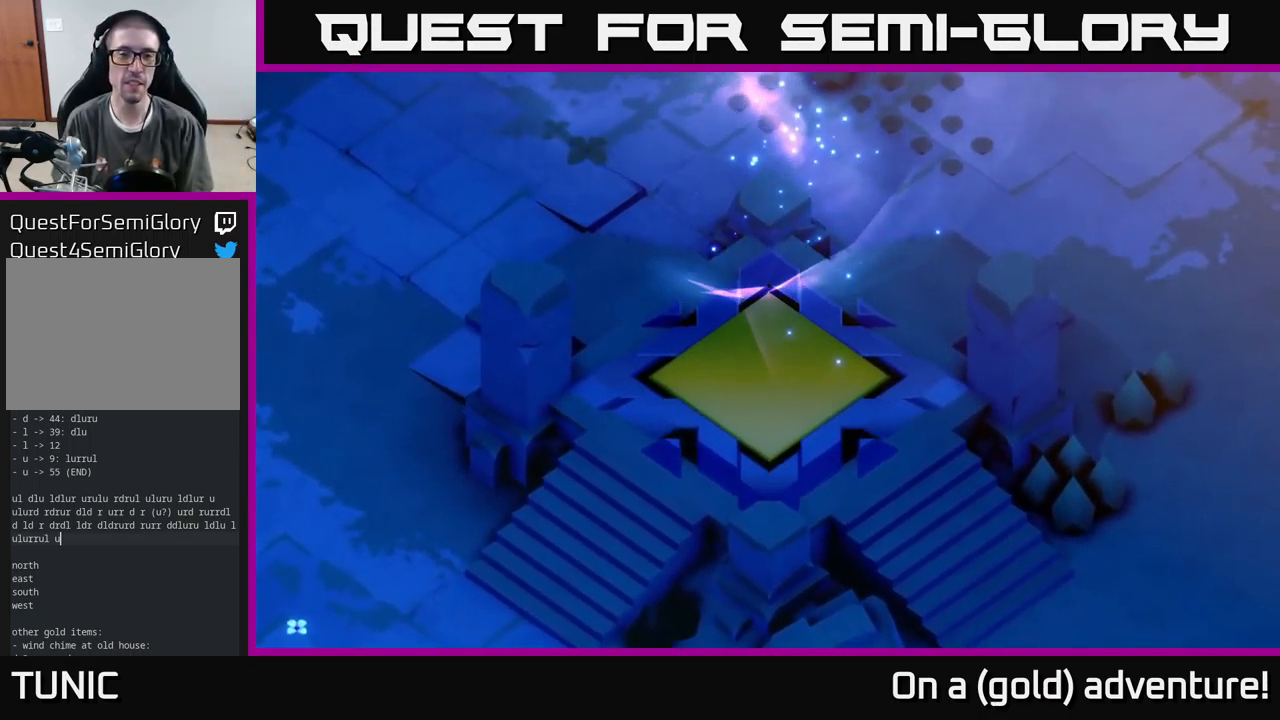
{"buttons": [], "left_stick": "center", "right_stick": "center", "events": []}
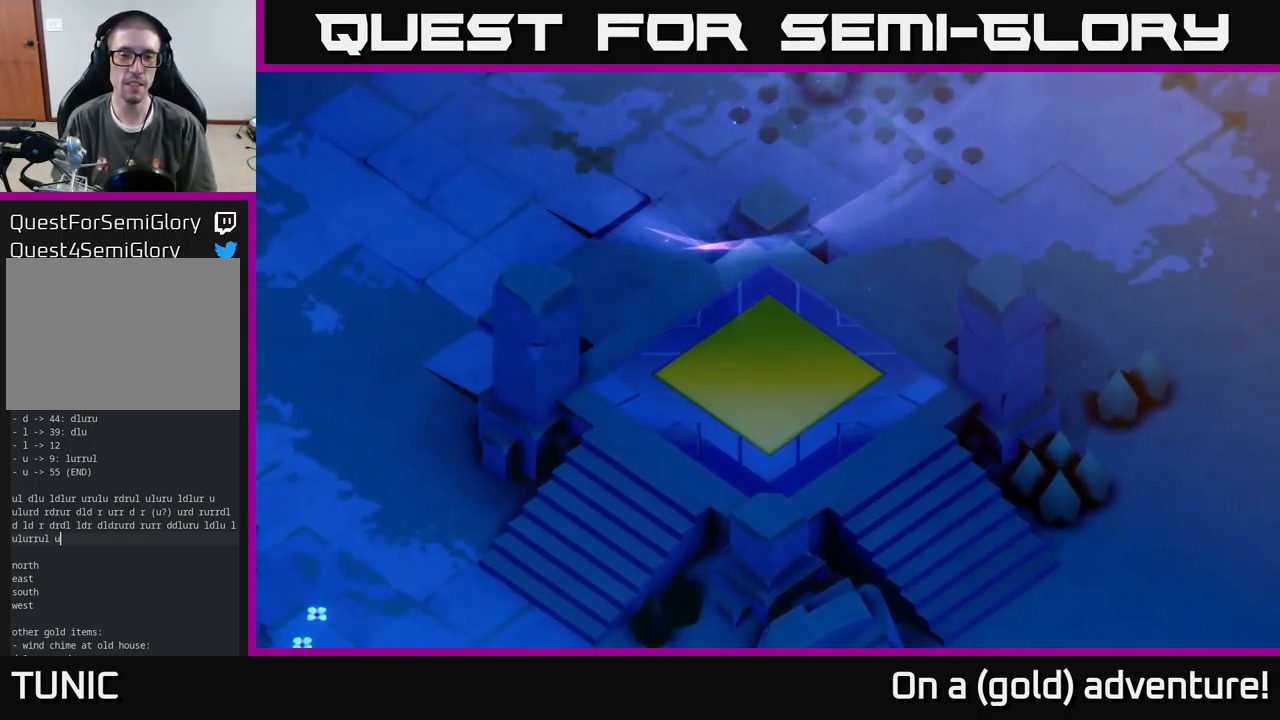
{"buttons": [], "left_stick": "down", "right_stick": "center", "events": [[333, "left_stick", "down"]]}
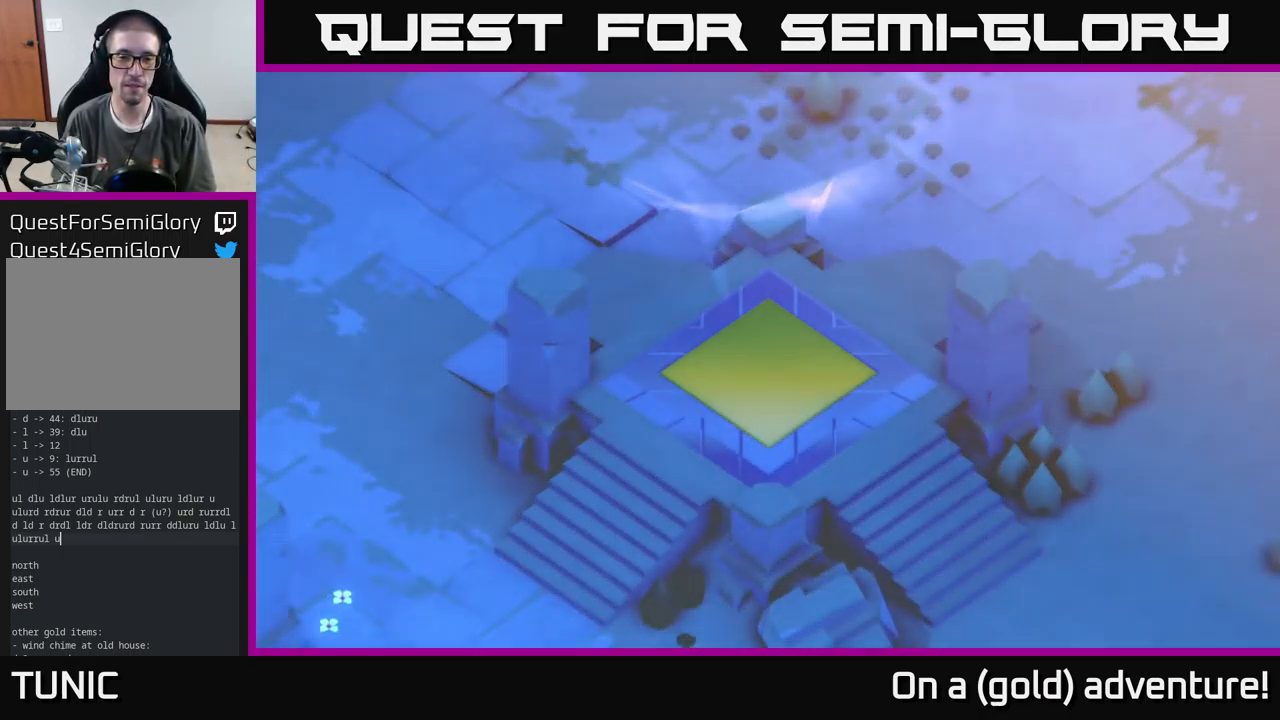
{"buttons": [], "left_stick": "down", "right_stick": "center", "events": [[183, "left_stick", "center"], [400, "left_stick", "down"]]}
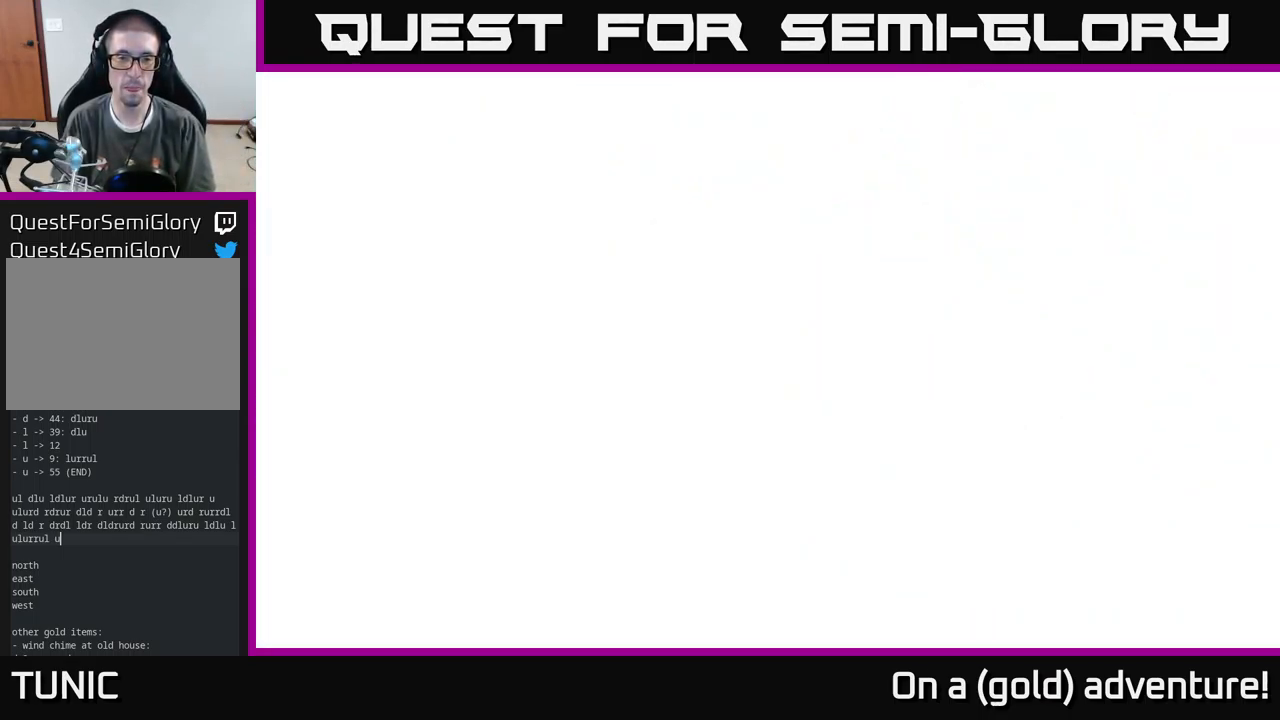
{"buttons": [], "left_stick": "down", "right_stick": "center", "events": [[83, "left_stick", "down-right"], [416, "left_stick", "down"]]}
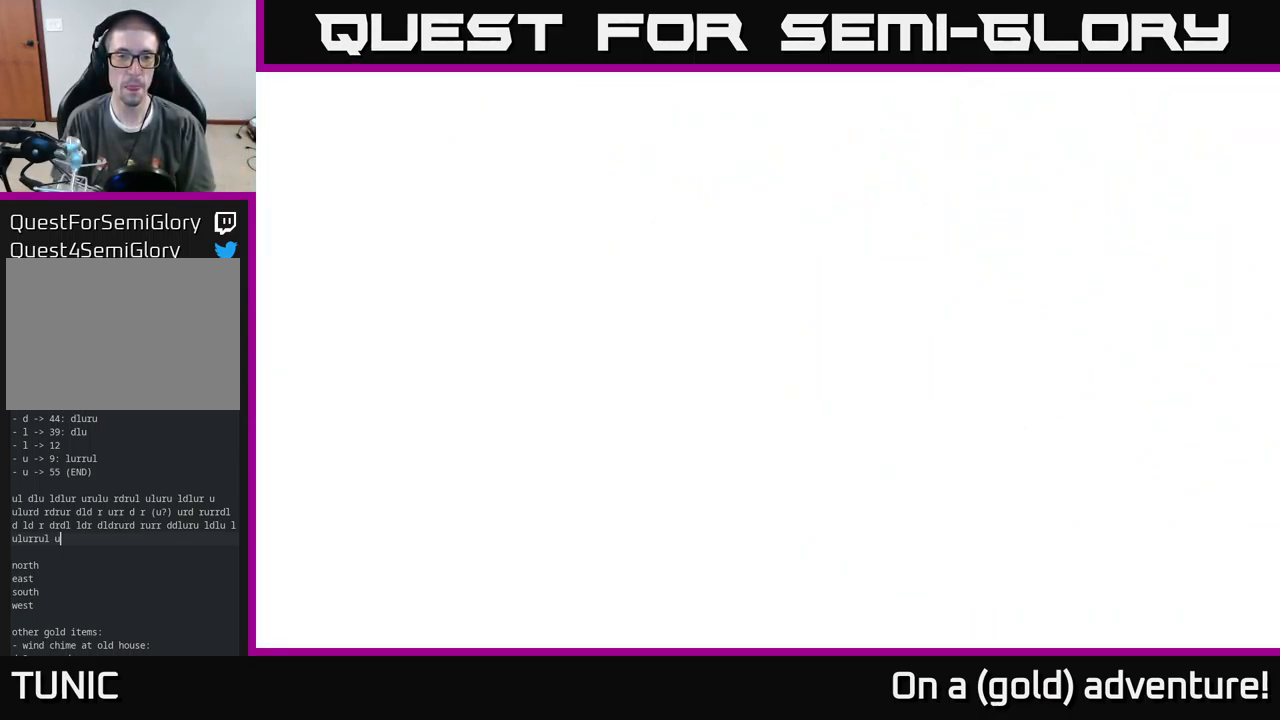
{"buttons": [], "left_stick": "down", "right_stick": "center", "events": [[66, "left_stick", "down-right"], [366, "left_stick", "down"]]}
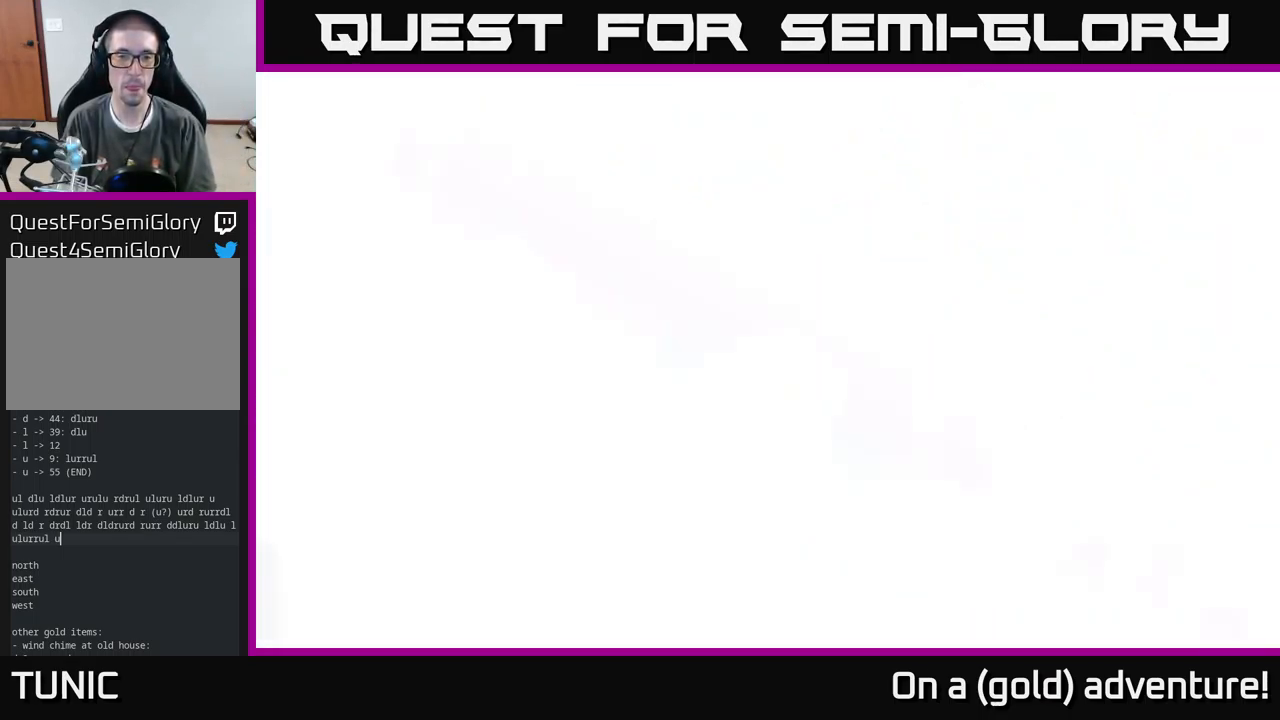
{"buttons": [], "left_stick": "down-left", "right_stick": "center", "events": [[149, "left_stick", "down-right"], [399, "left_stick", "down"], [499, "left_stick", "down-left"]]}
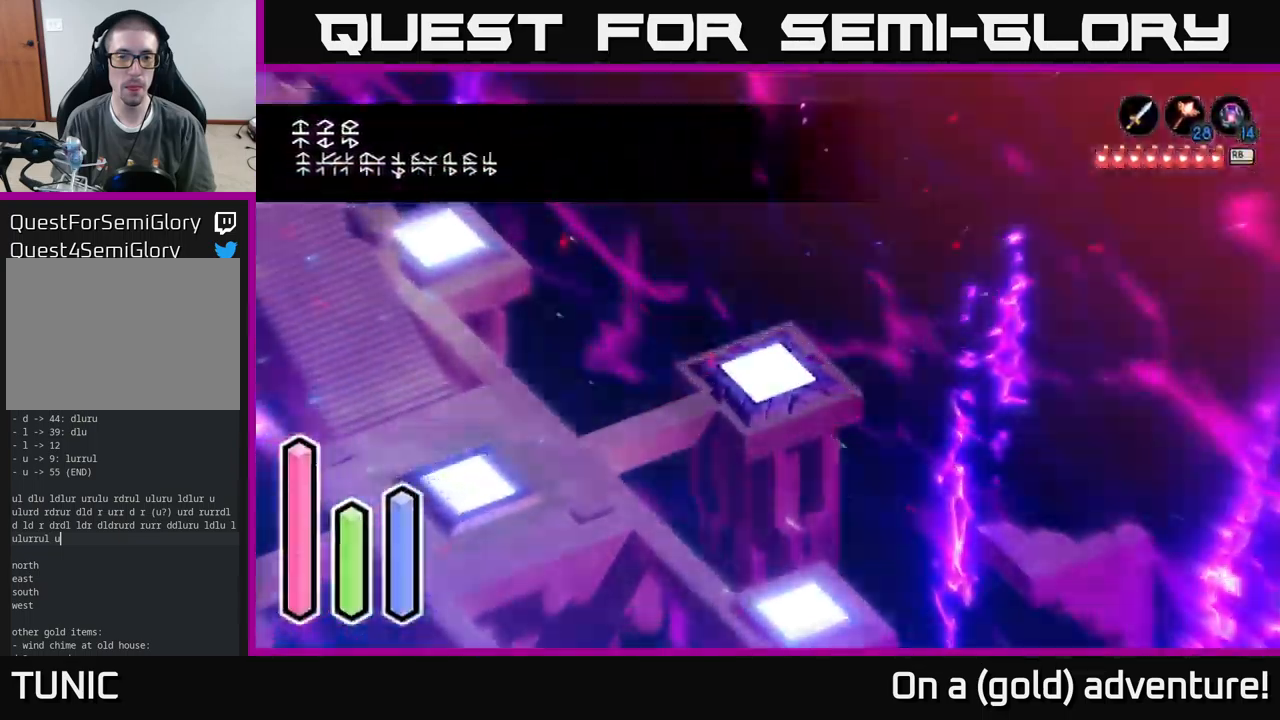
{"buttons": [], "left_stick": "left", "right_stick": "center", "events": [[400, "left_stick", "left"]]}
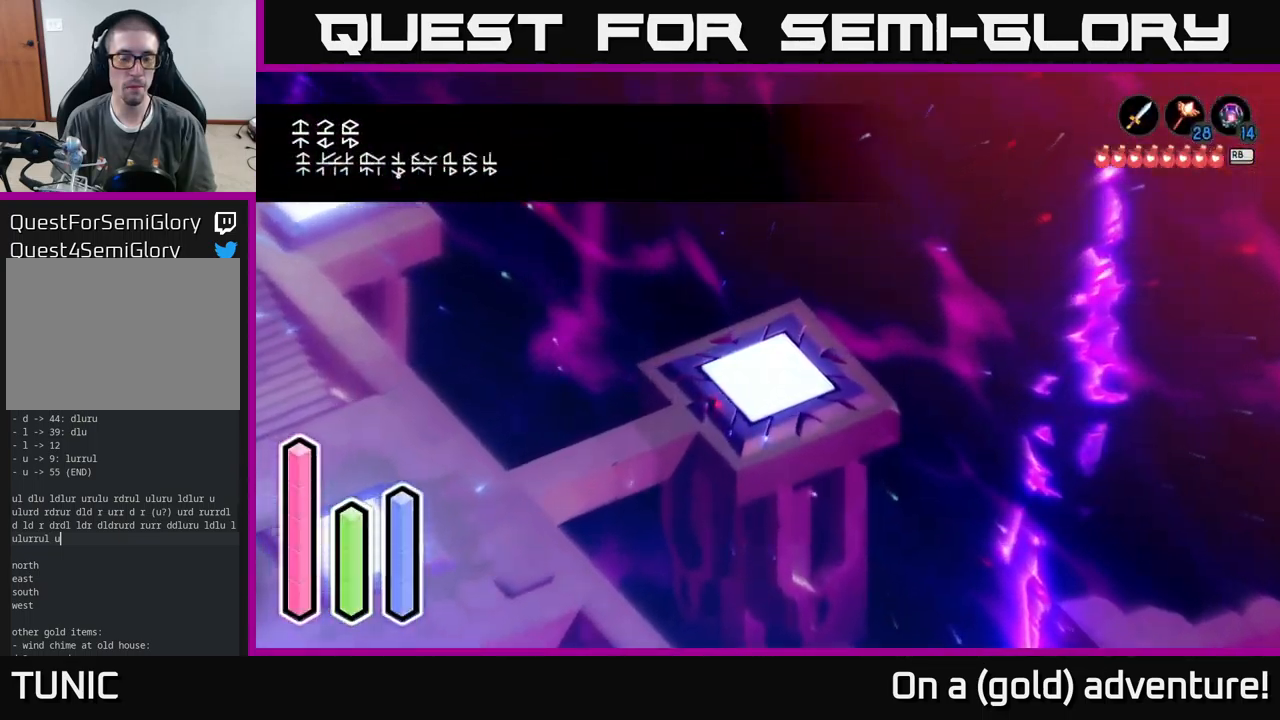
{"buttons": [], "left_stick": "down-left", "right_stick": "center", "events": [[117, "left_stick", "down-left"]]}
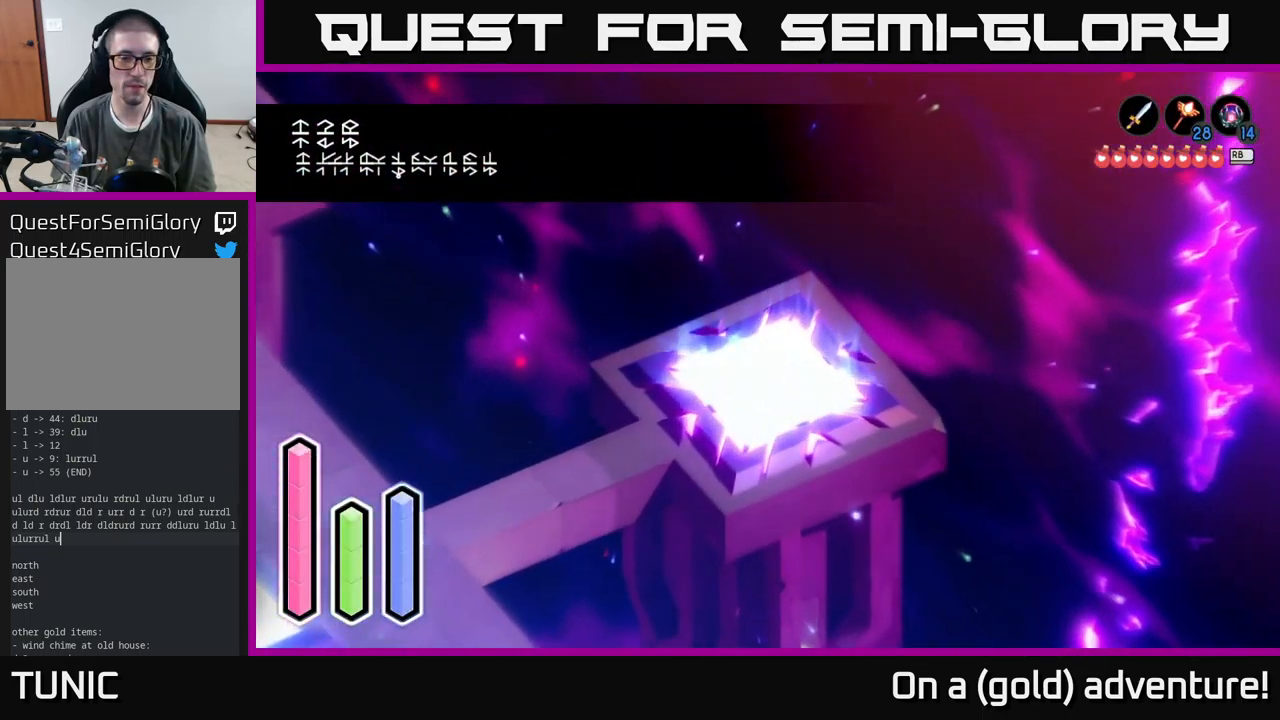
{"buttons": [], "left_stick": "down-left", "right_stick": "center", "events": []}
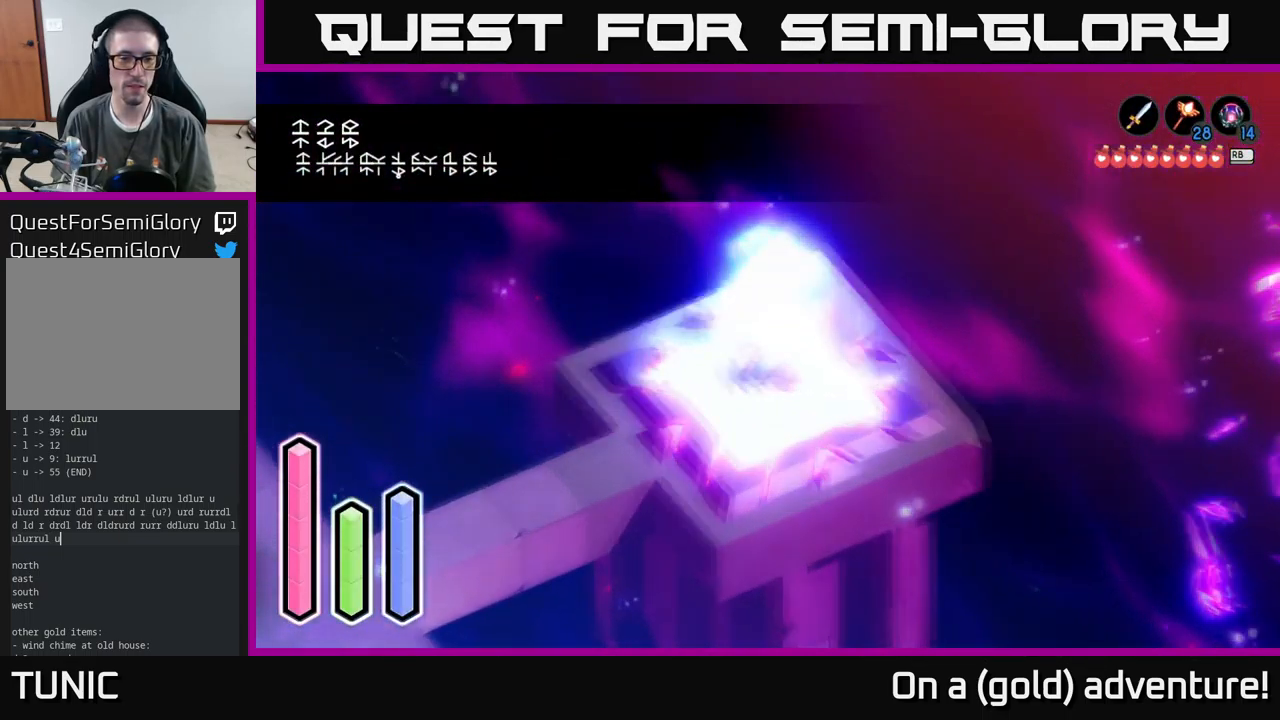
{"buttons": ["A"], "left_stick": "down-left", "right_stick": "center", "events": [[350, "A", "down"]]}
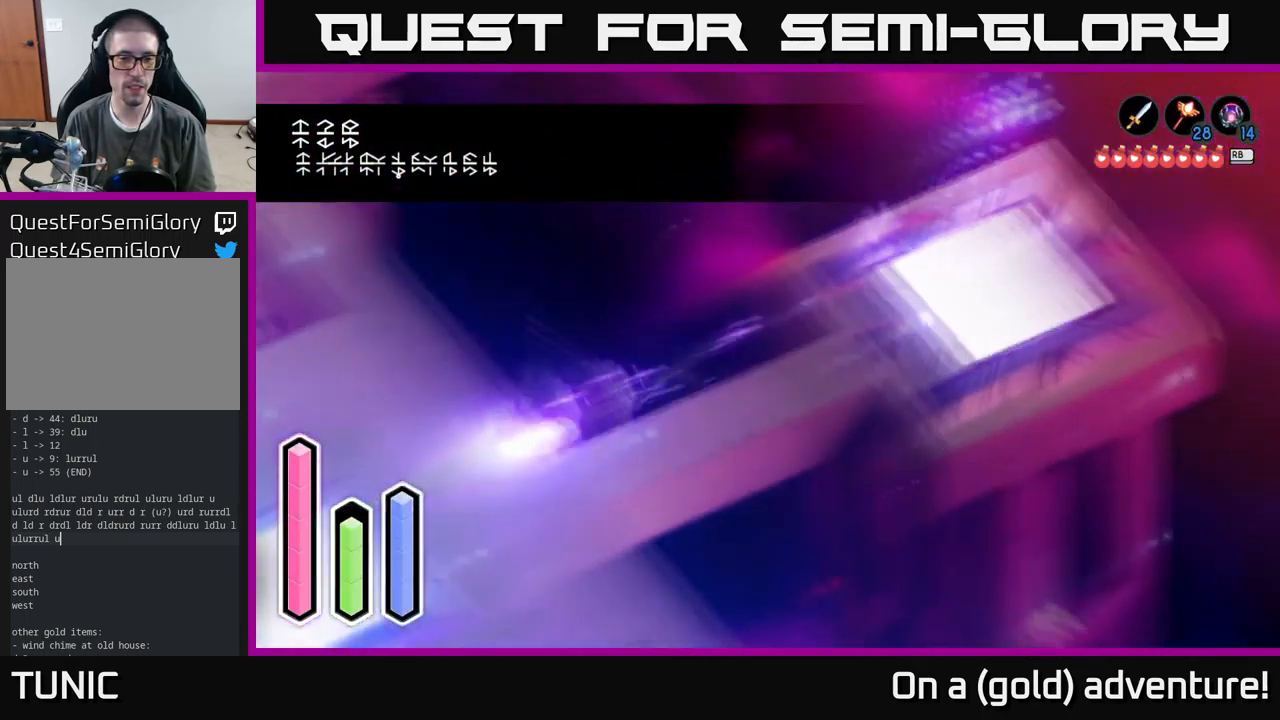
{"buttons": [], "left_stick": "down-left", "right_stick": "center", "events": [[50, "A", "up"]]}
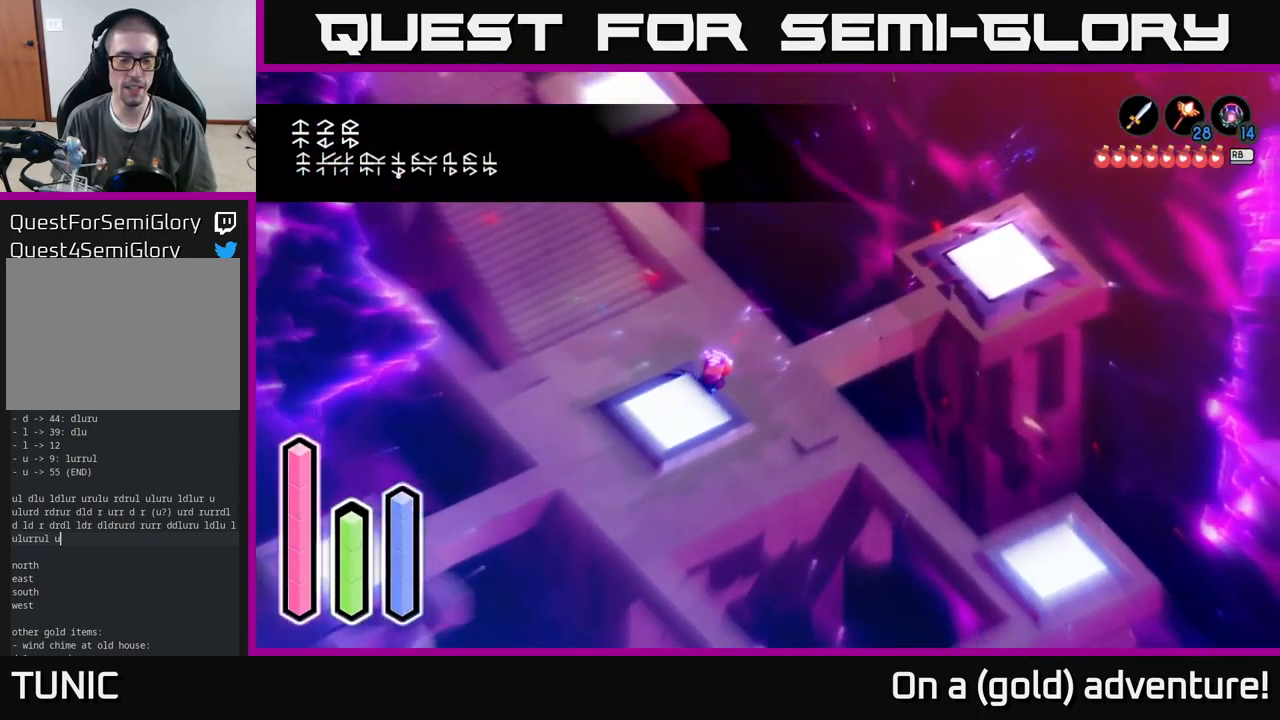
{"buttons": [], "left_stick": "down-left", "right_stick": "center", "events": [[233, "left_stick", "center"], [367, "left_stick", "down-left"]]}
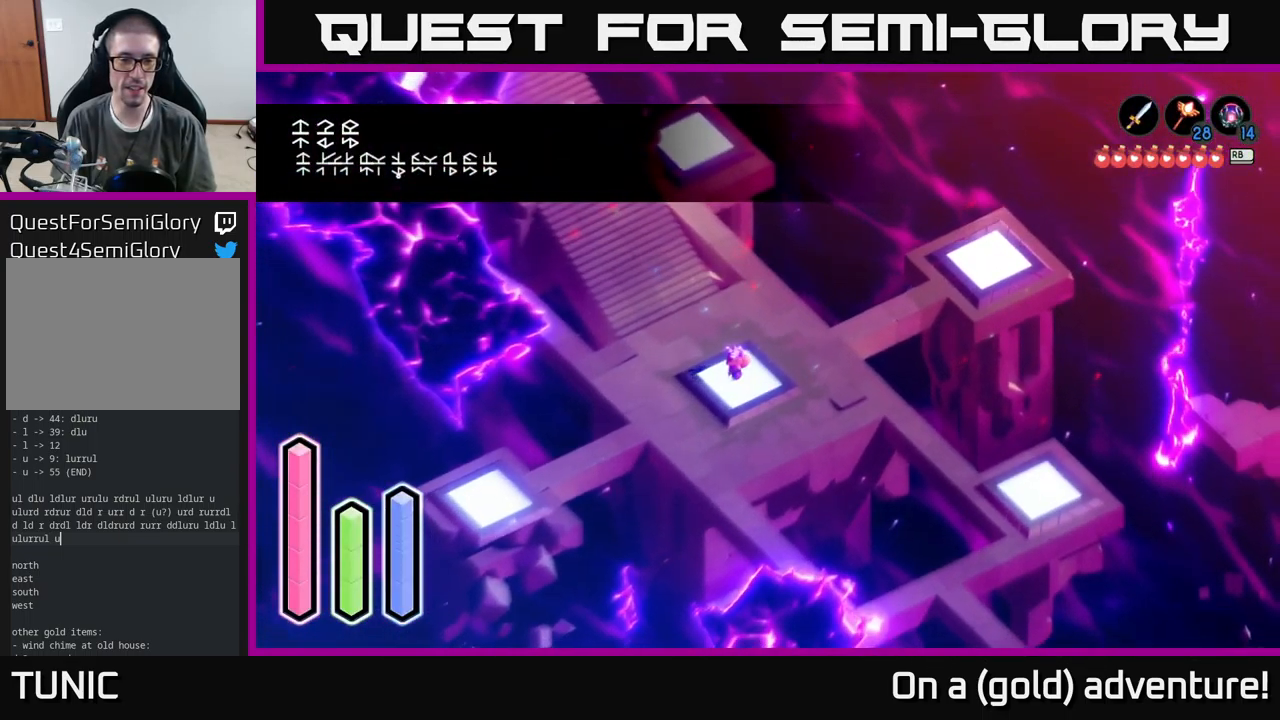
{"buttons": [], "left_stick": "center", "right_stick": "center", "events": [[100, "left_stick", "center"], [117, "A", "down"], [267, "A", "up"]]}
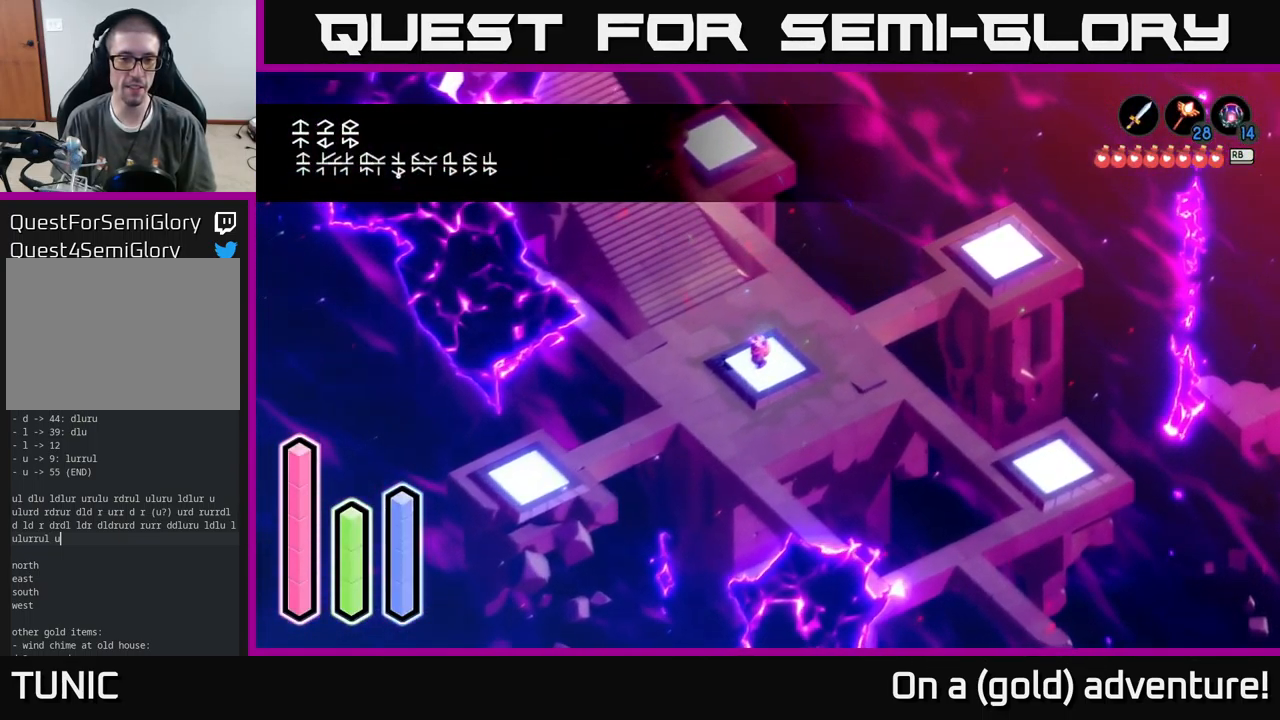
{"buttons": ["A"], "left_stick": "center", "right_stick": "center", "events": [[450, "A", "down"]]}
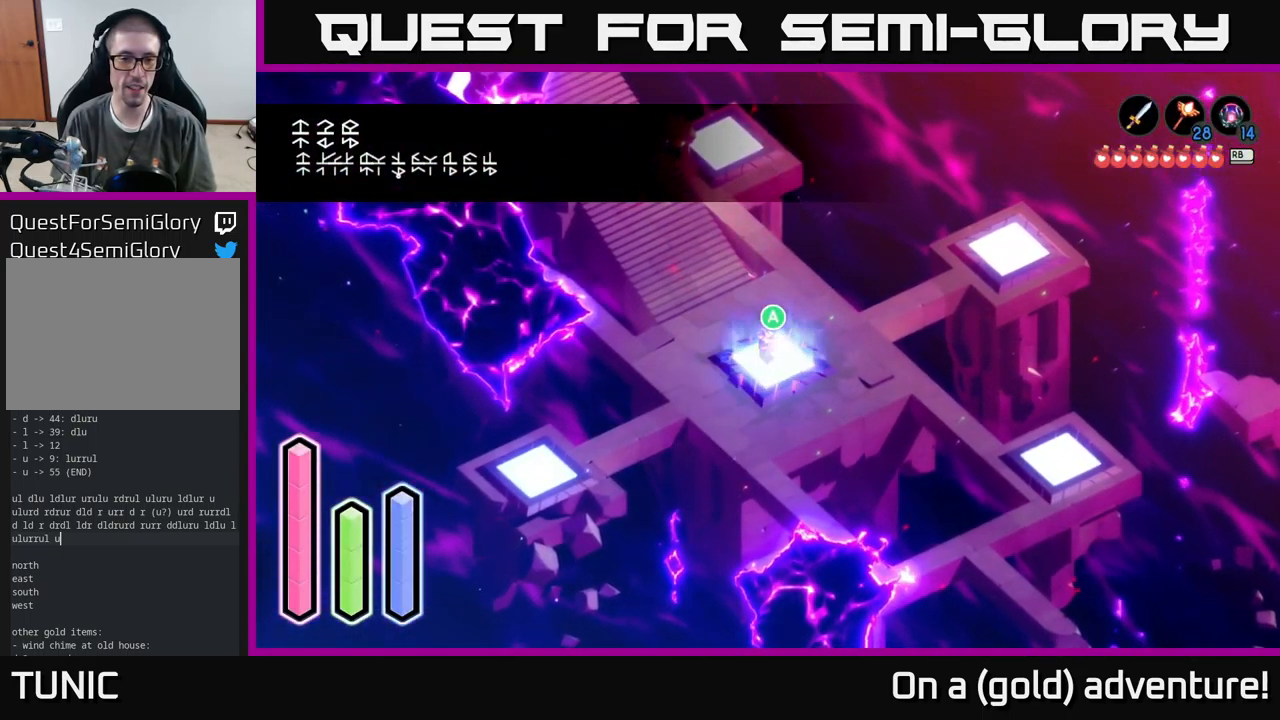
{"buttons": [], "left_stick": "center", "right_stick": "center", "events": [[67, "A", "up"]]}
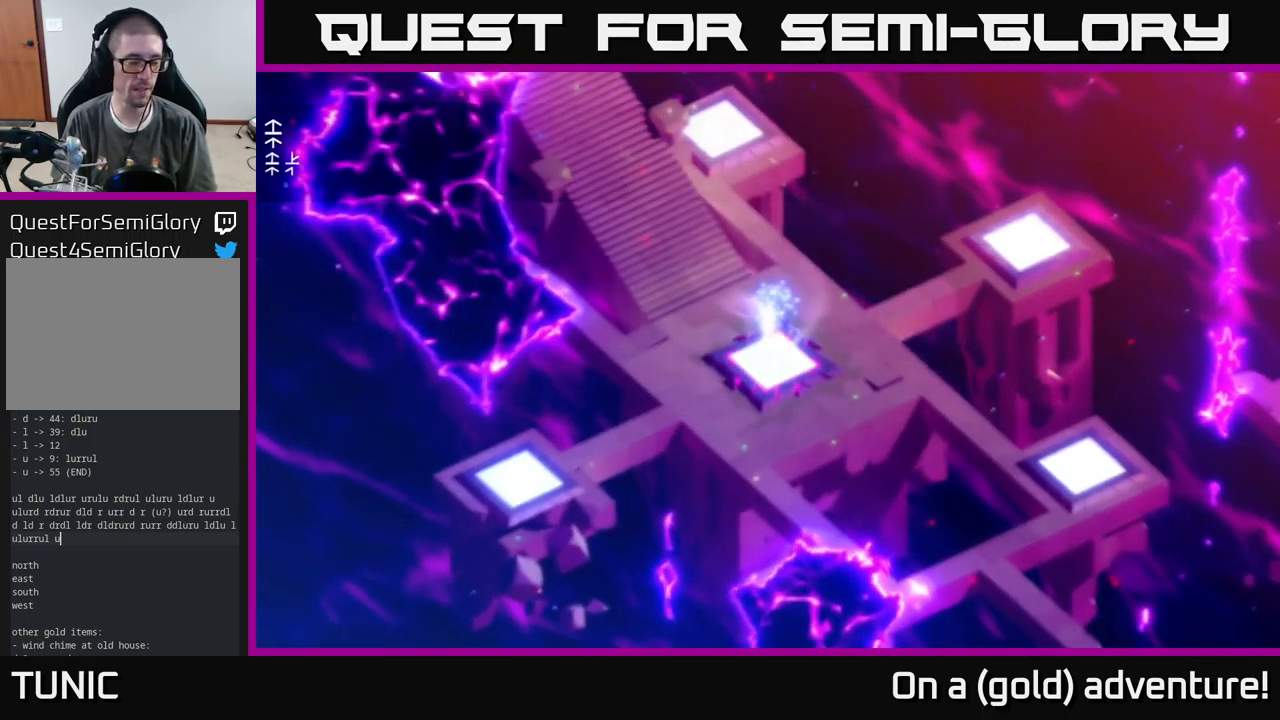
{"buttons": [], "left_stick": "center", "right_stick": "center", "events": []}
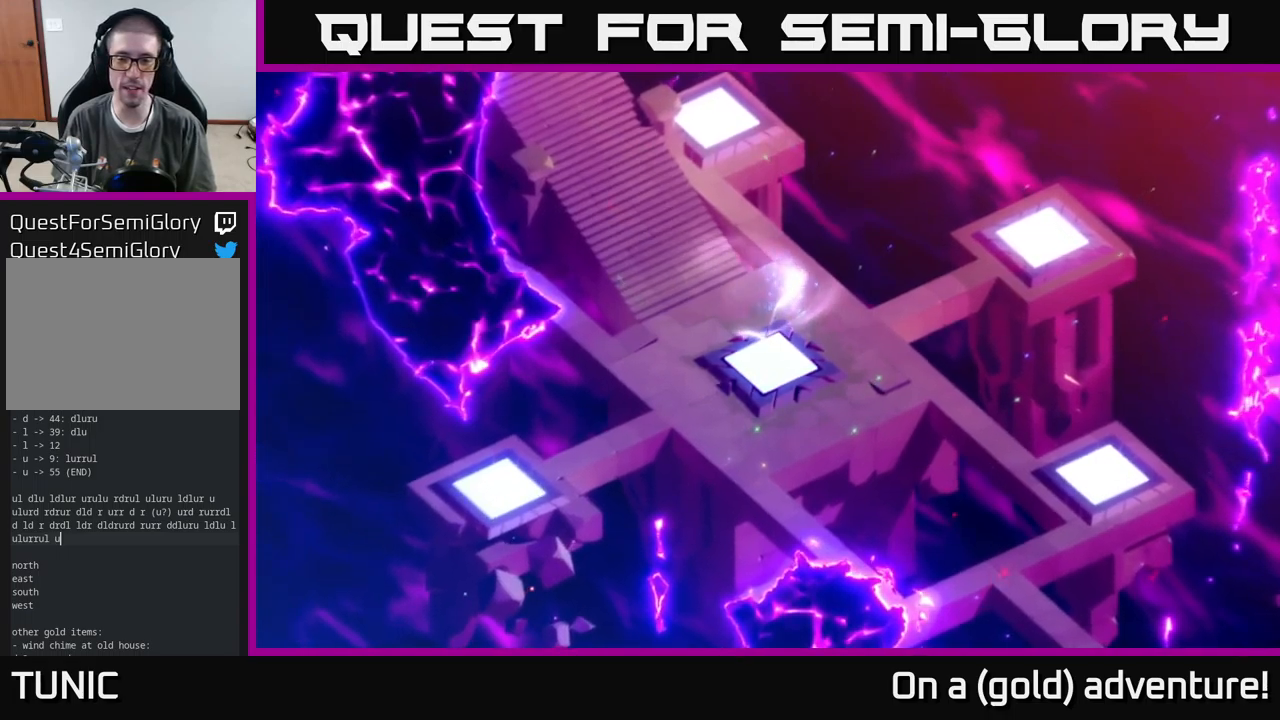
{"buttons": [], "left_stick": "center", "right_stick": "center", "events": []}
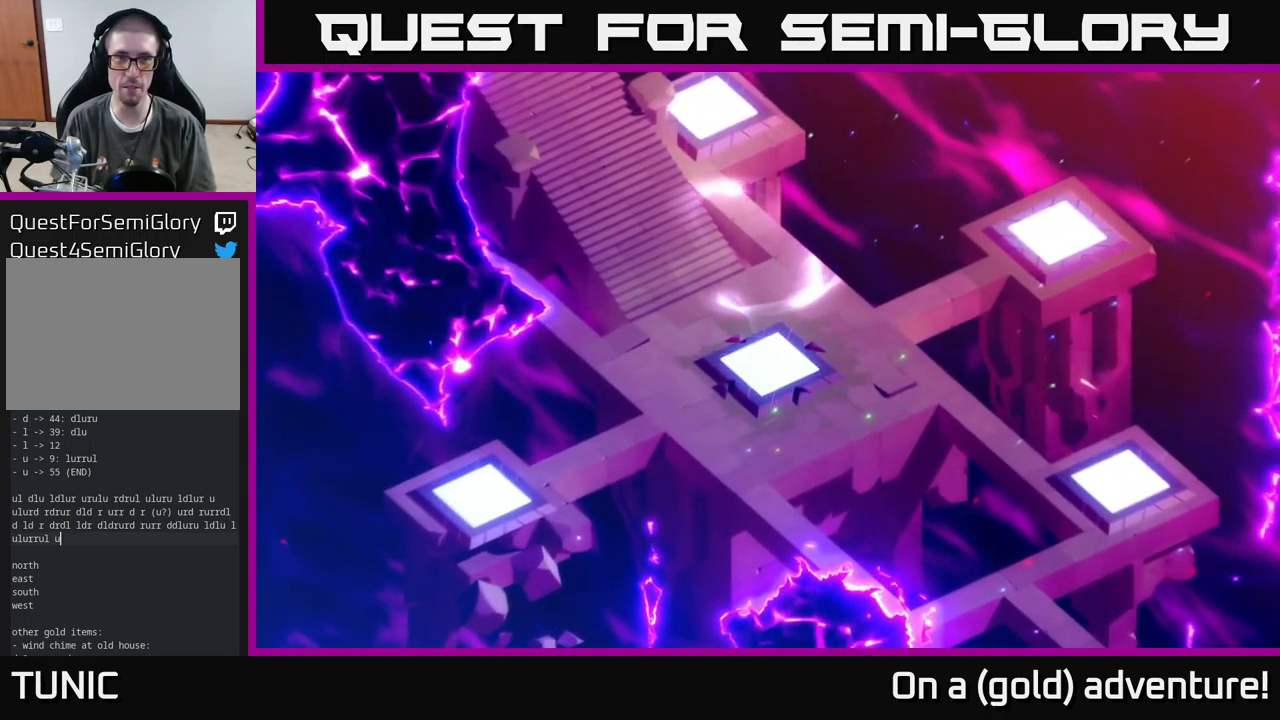
{"buttons": [], "left_stick": "down-left", "right_stick": "center", "events": [[67, "left_stick", "down-left"]]}
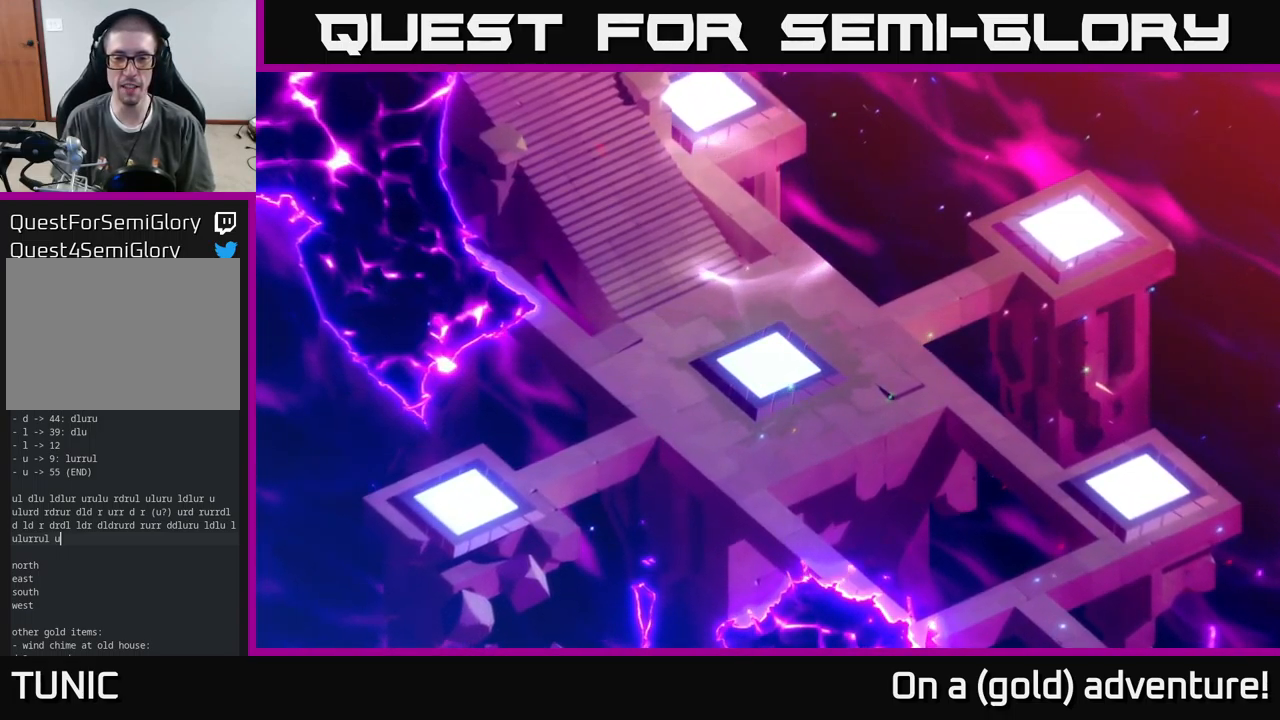
{"buttons": [], "left_stick": "down-left", "right_stick": "center", "events": []}
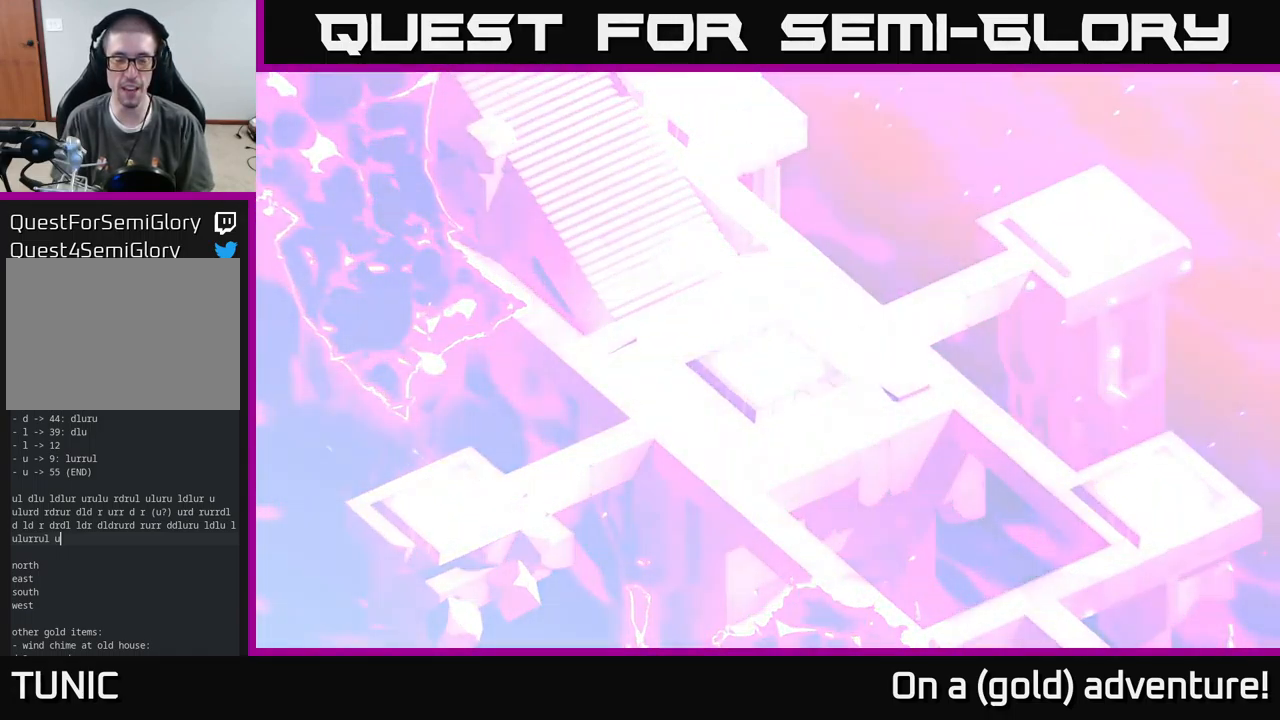
{"buttons": [], "left_stick": "down-left", "right_stick": "center", "events": []}
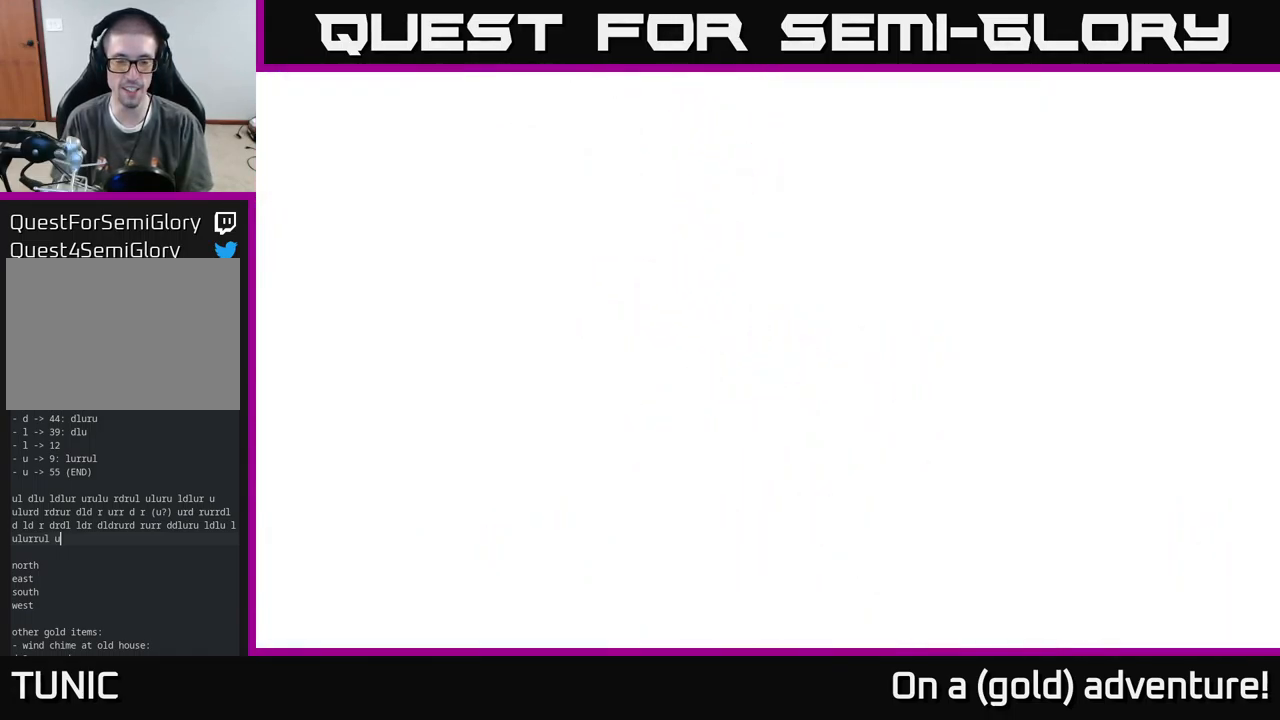
{"buttons": [], "left_stick": "down-left", "right_stick": "center", "events": []}
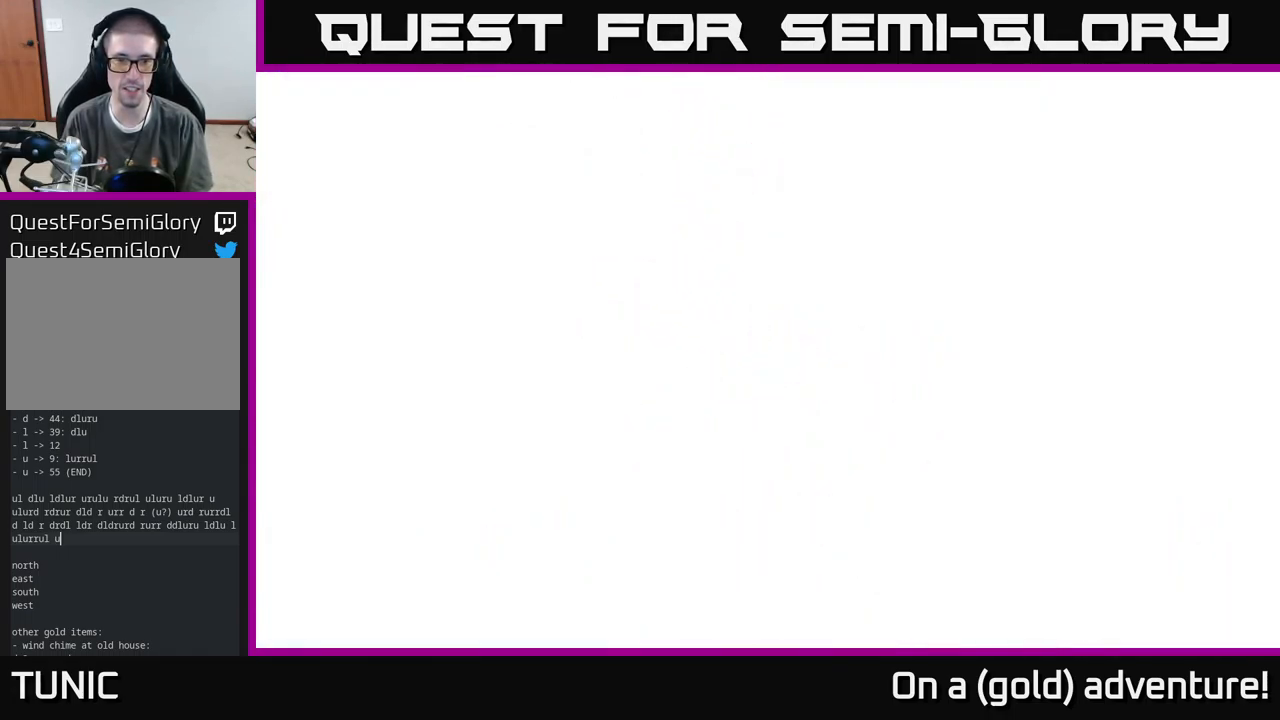
{"buttons": [], "left_stick": "down-left", "right_stick": "center", "events": []}
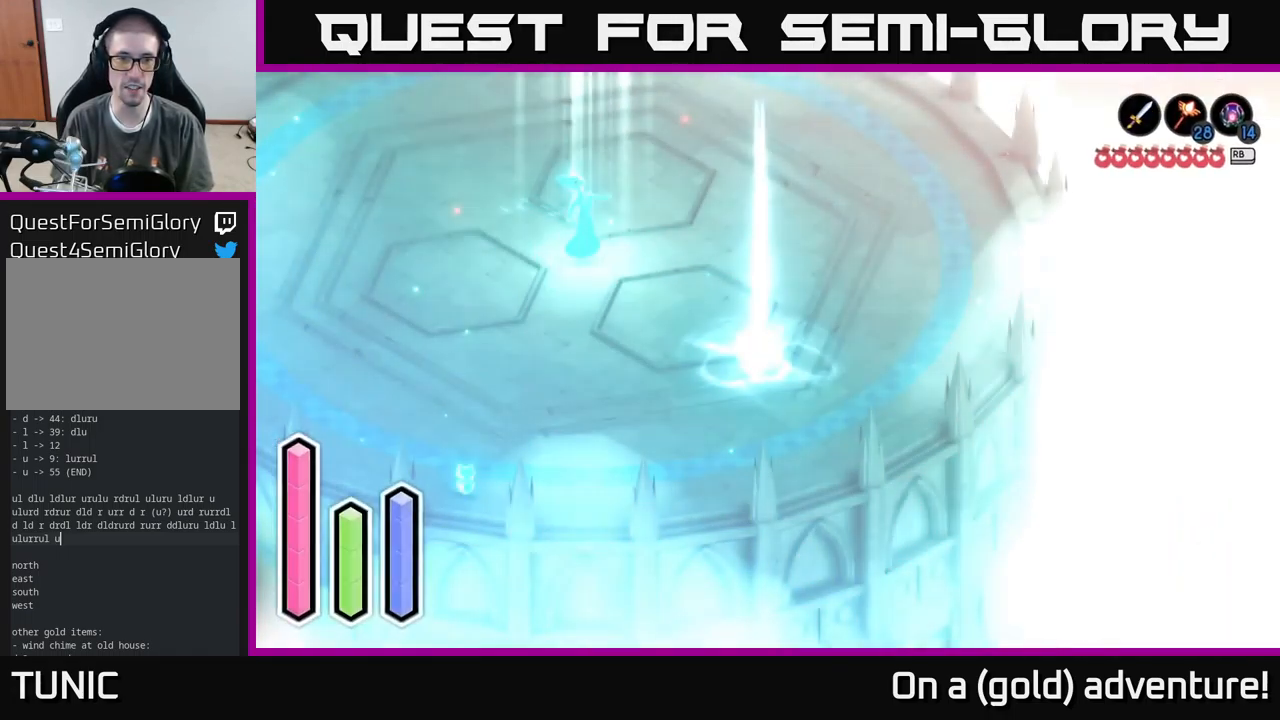
{"buttons": [], "left_stick": "down-left", "right_stick": "center", "events": []}
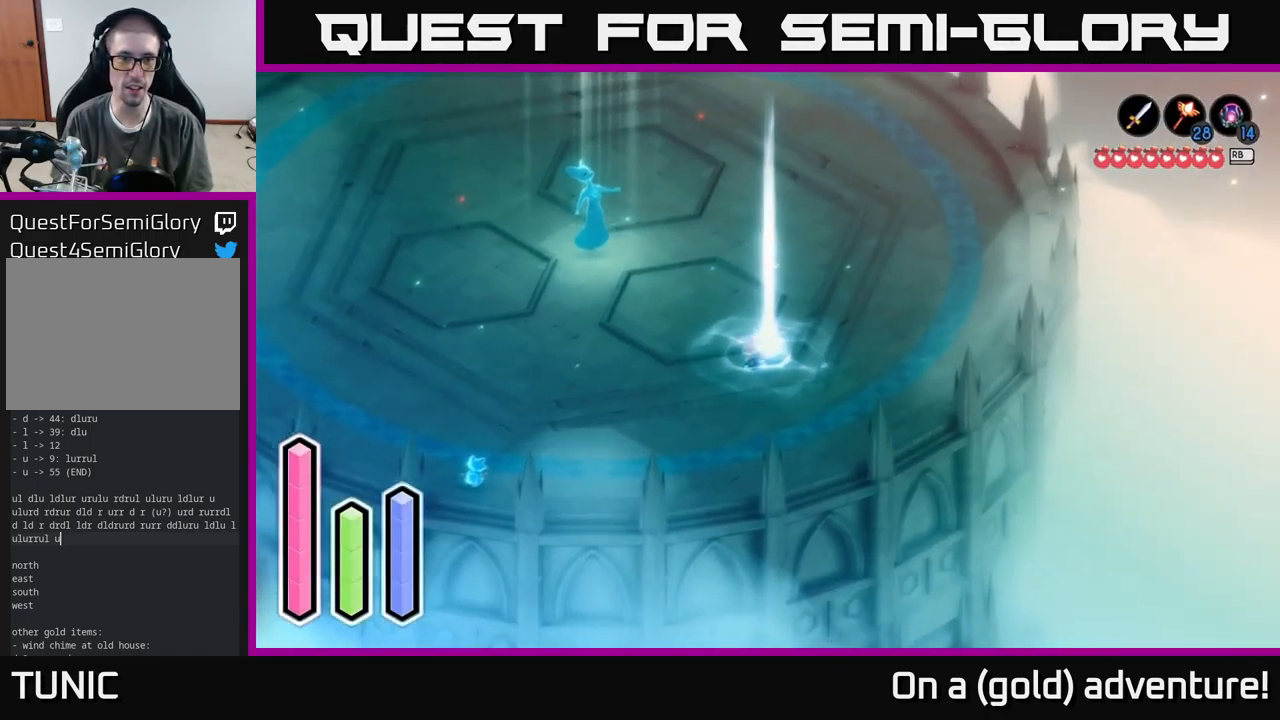
{"buttons": ["A"], "left_stick": "left", "right_stick": "center", "events": [[67, "left_stick", "left"], [300, "A", "down"]]}
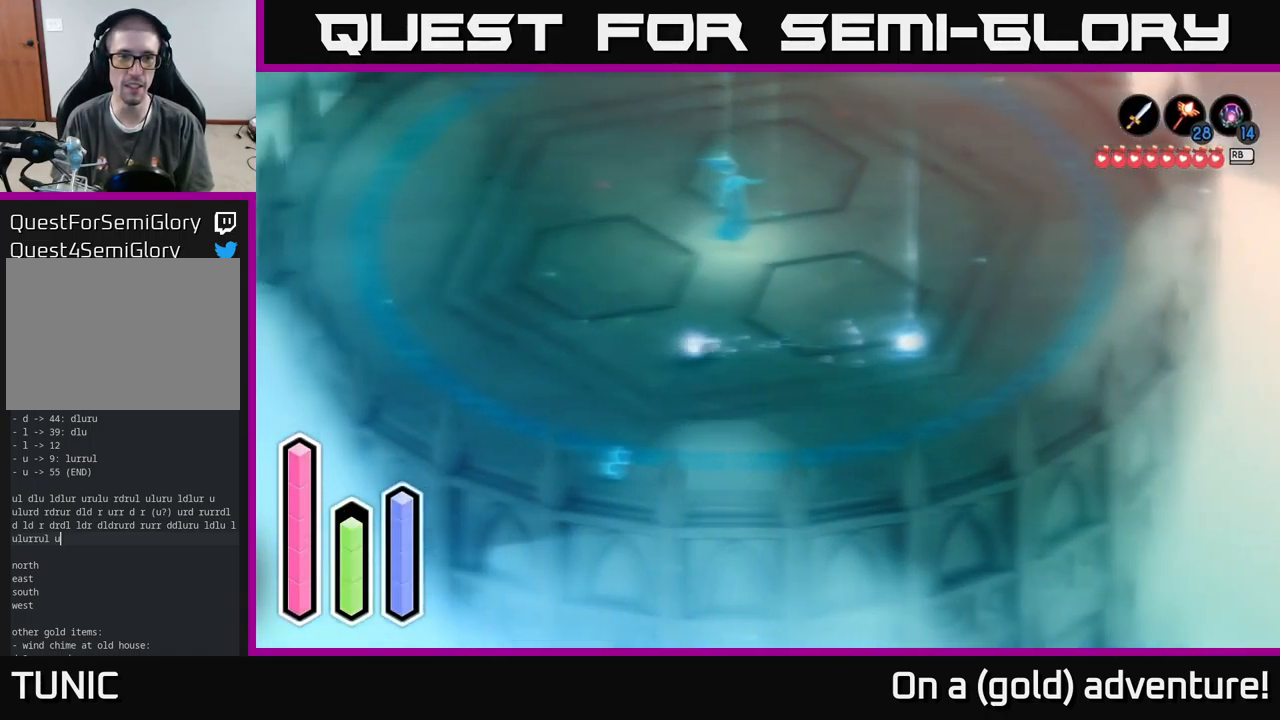
{"buttons": [], "left_stick": "left", "right_stick": "center", "events": [[17, "A", "up"], [217, "A", "down"], [434, "A", "up"]]}
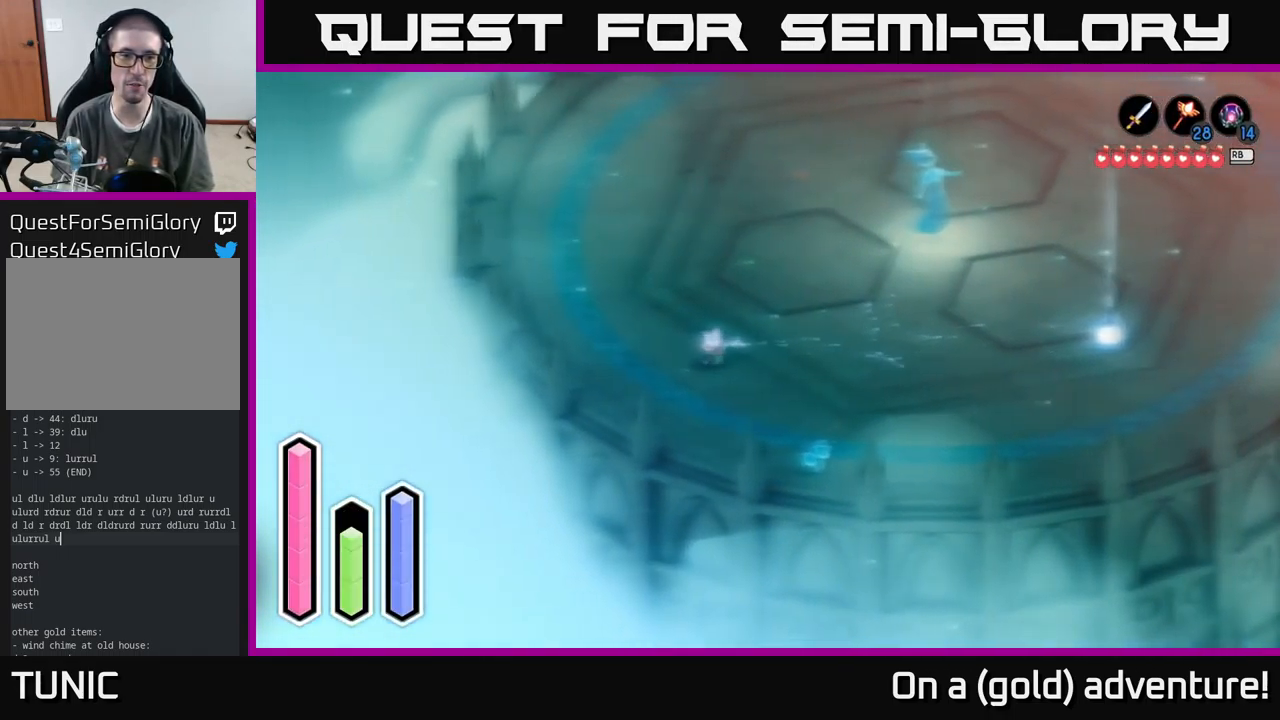
{"buttons": [], "left_stick": "down", "right_stick": "center", "events": [[100, "left_stick", "down"]]}